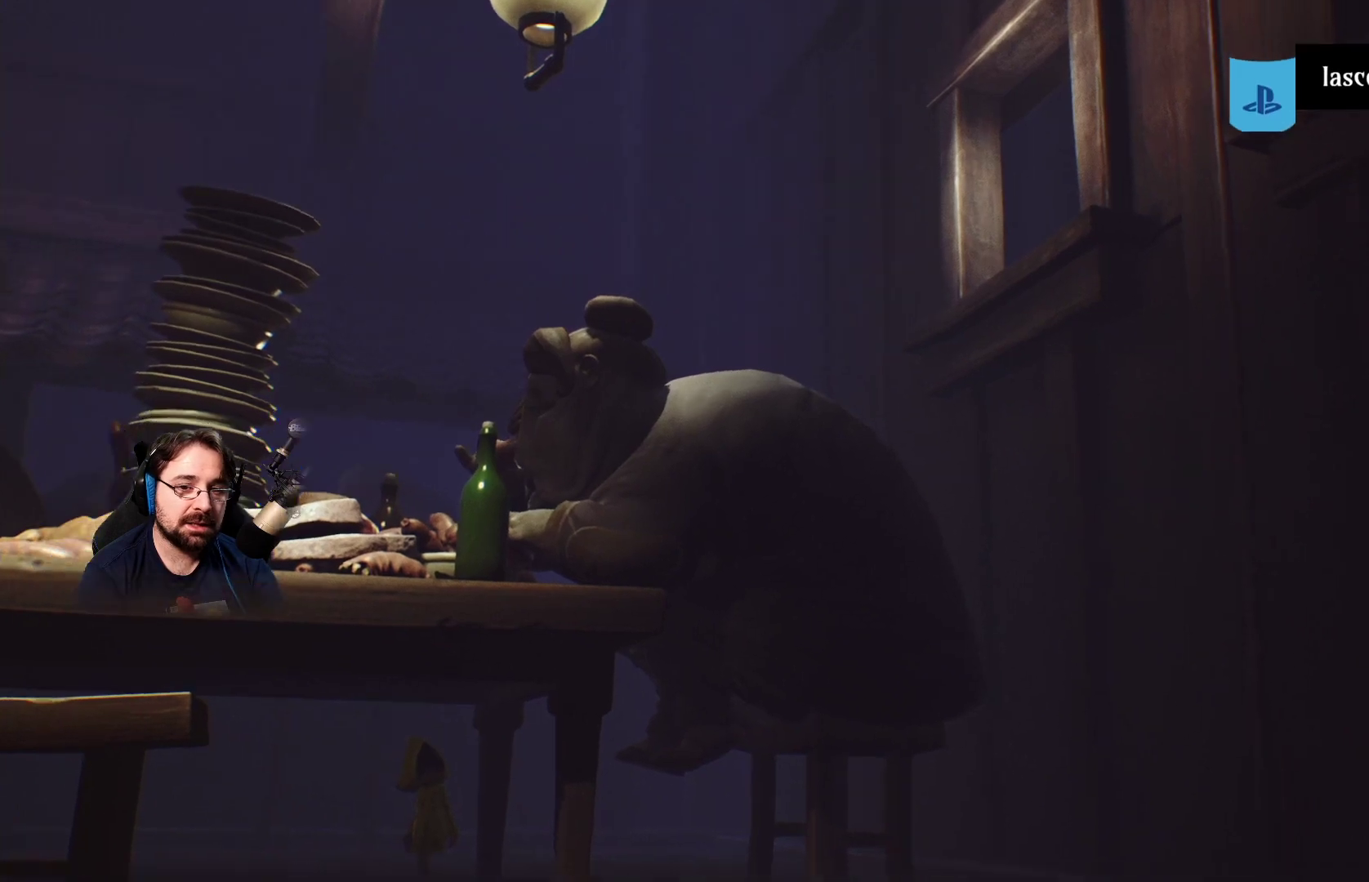
Gameplay with a controller (PlayStation layout); each line is a JSON object with the inputs held at the frame after it. "events" lists button and stick changes between this image and that frame as [ms after this image, input, new state], when the widget could be followed in between. Not read: L1.
{"buttons": [], "left_stick": "center", "right_stick": "up-right", "events": []}
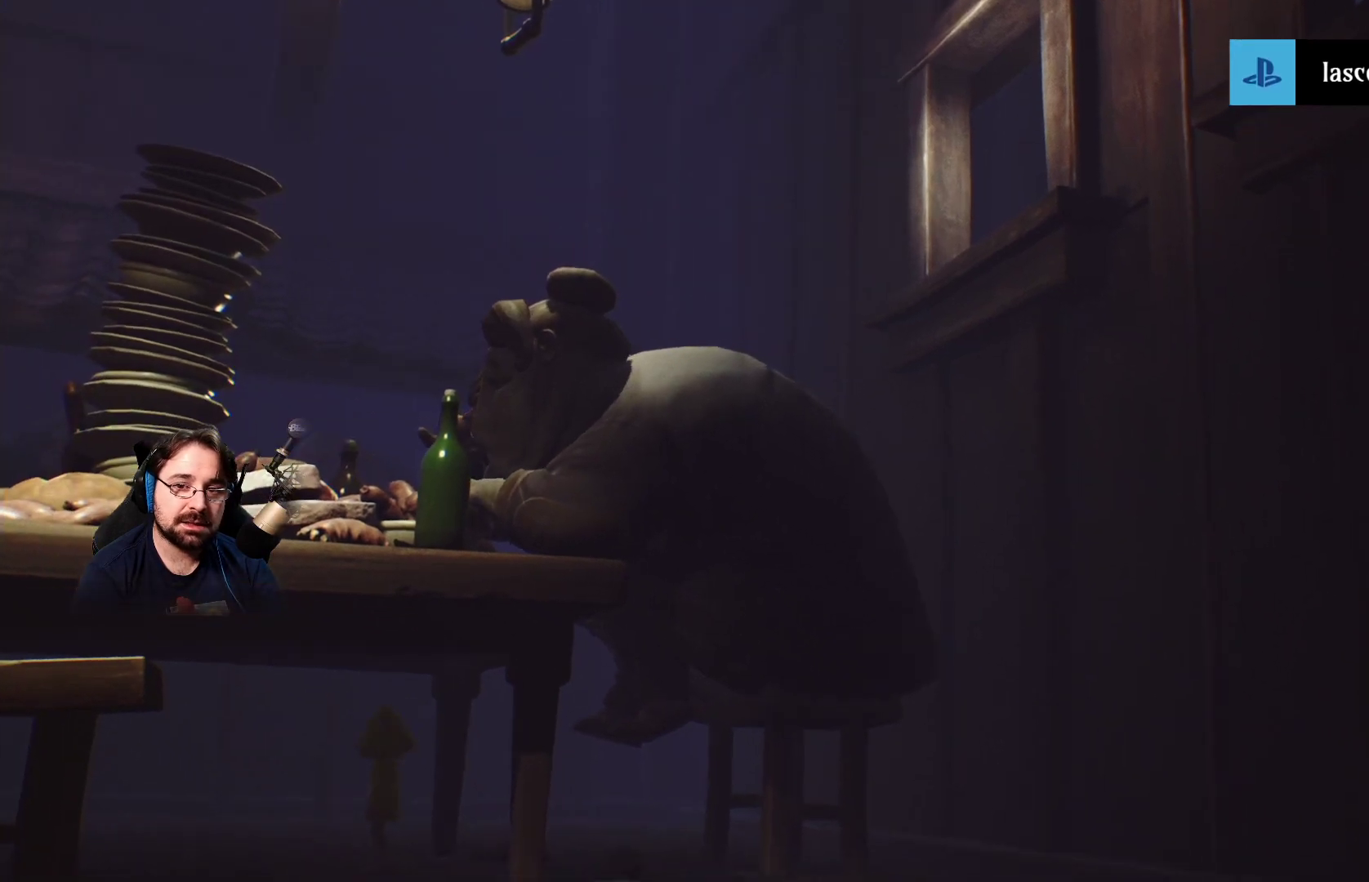
{"buttons": [], "left_stick": "center", "right_stick": "down-left", "events": [[100, "right_stick", "down"], [300, "right_stick", "down-left"]]}
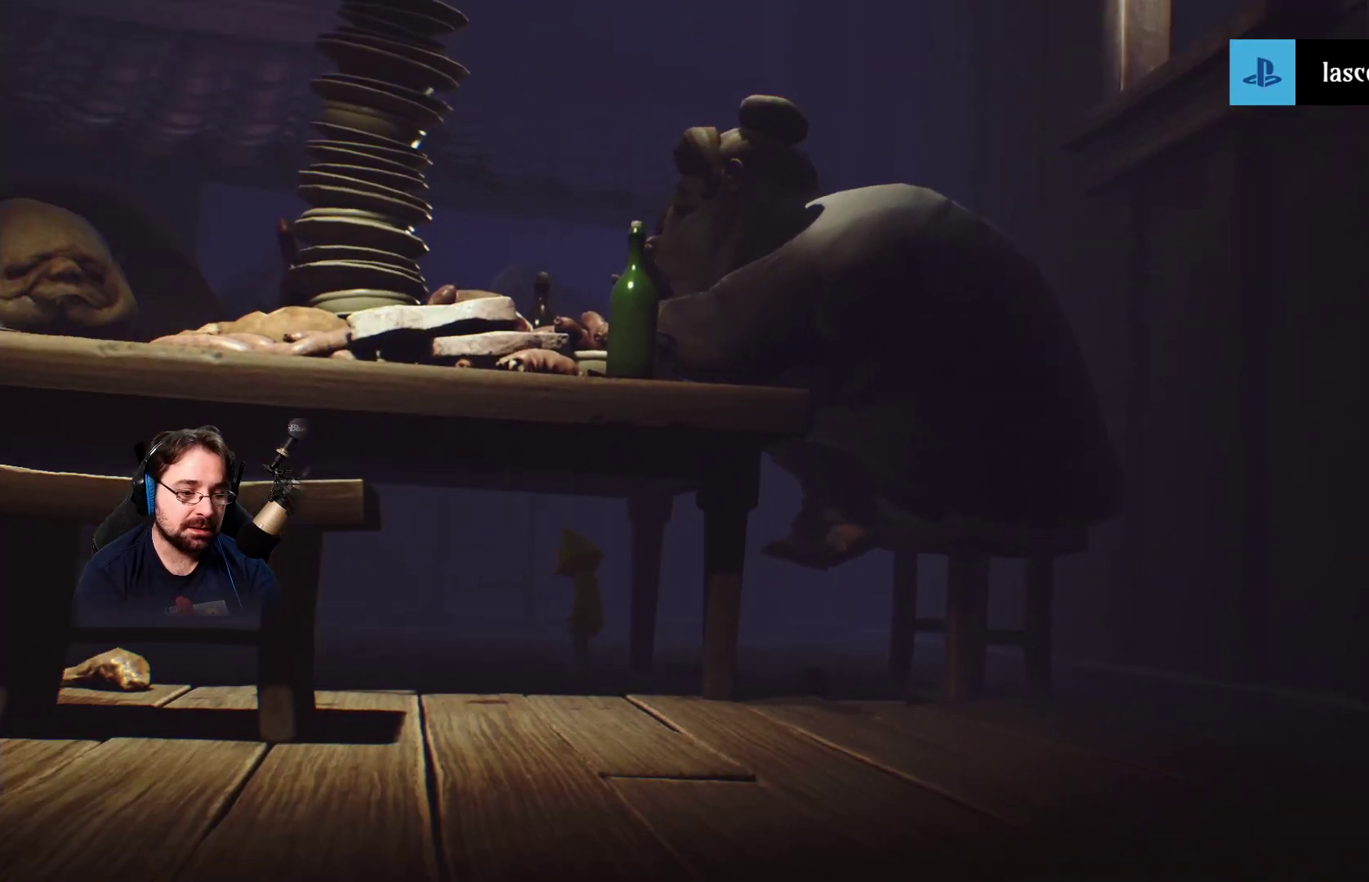
{"buttons": [], "left_stick": "center", "right_stick": "left", "events": [[267, "right_stick", "left"]]}
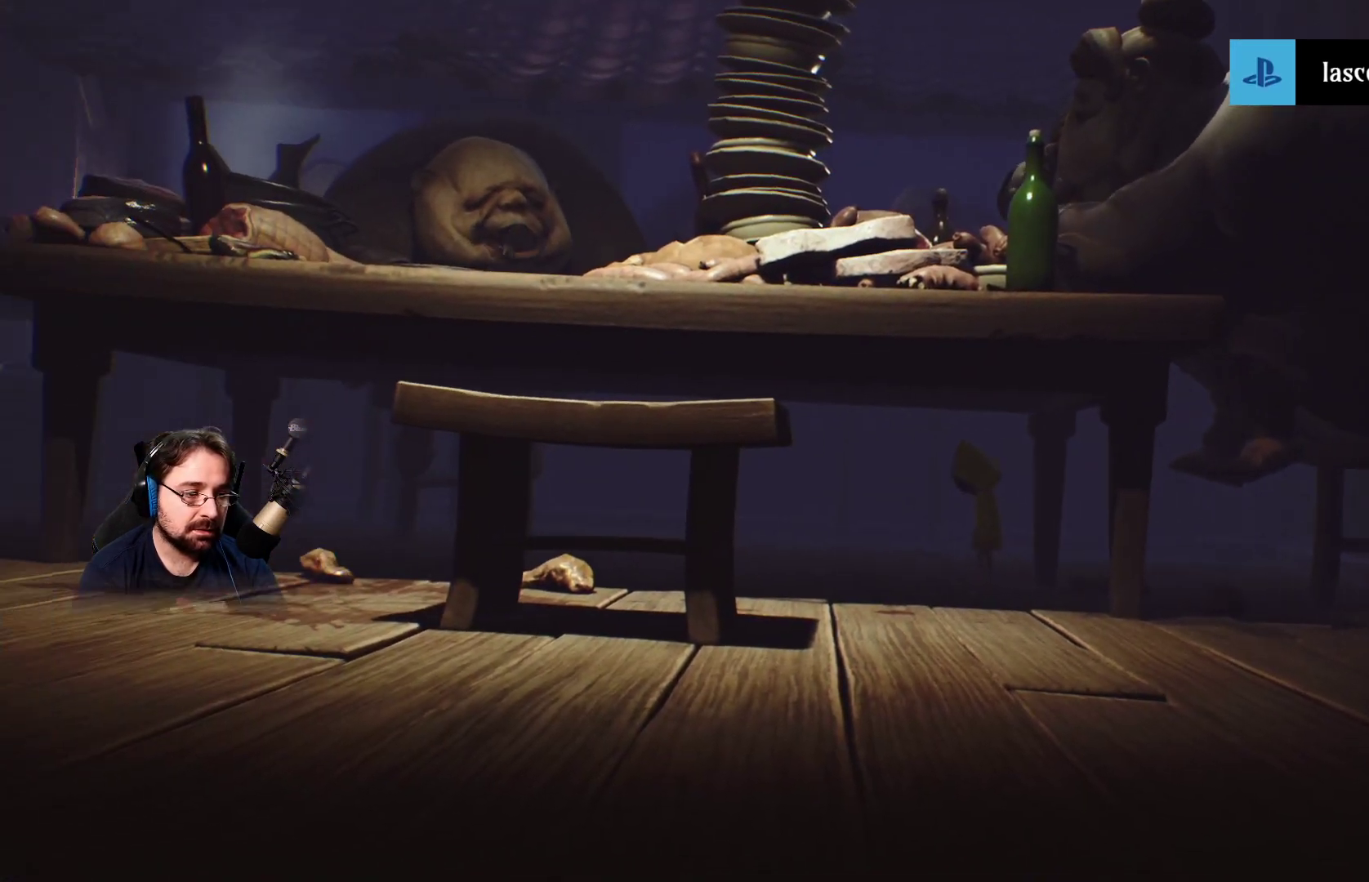
{"buttons": [], "left_stick": "center", "right_stick": "left", "events": []}
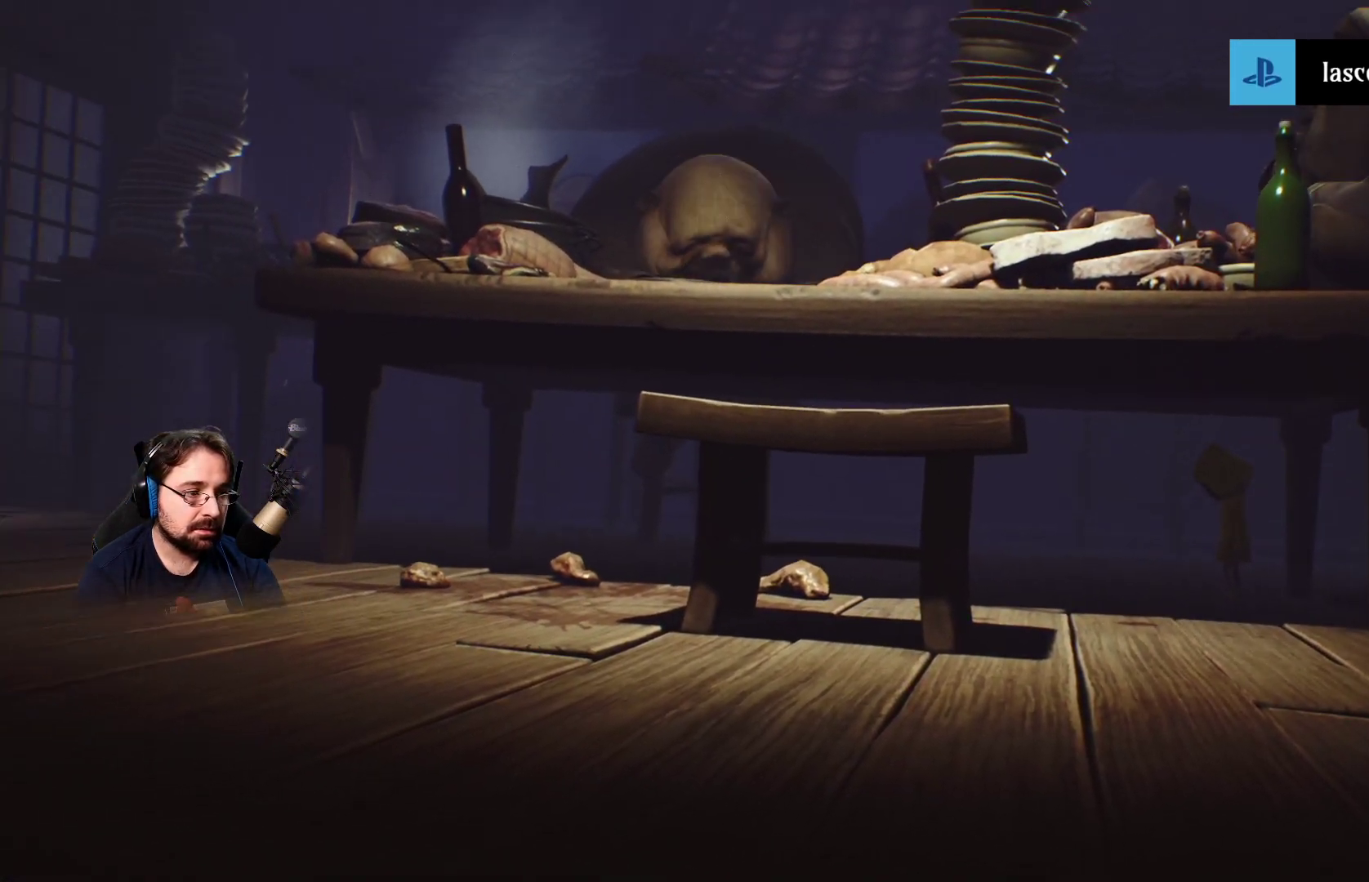
{"buttons": [], "left_stick": "down-left", "right_stick": "left", "events": [[333, "left_stick", "down-left"]]}
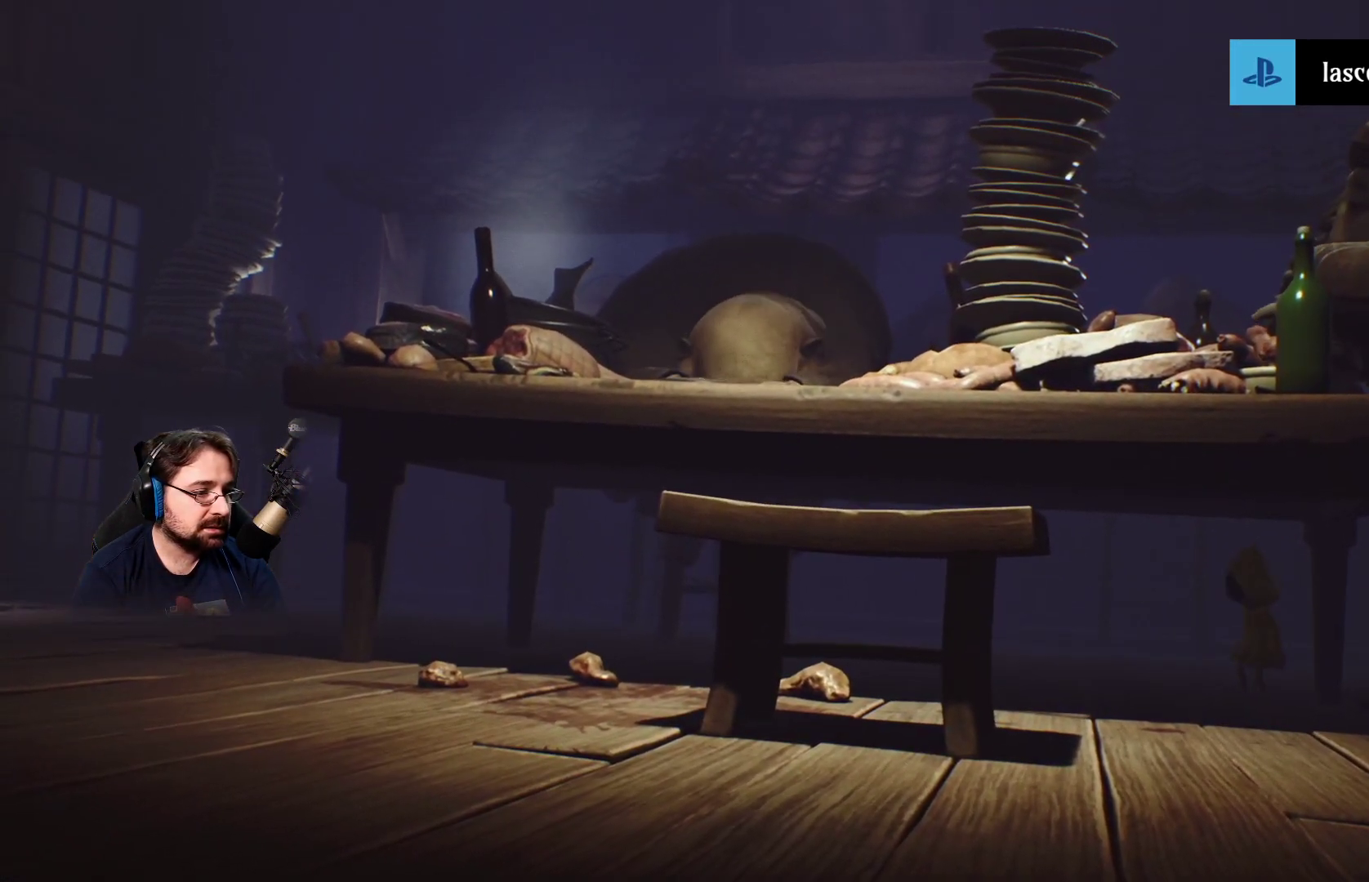
{"buttons": [], "left_stick": "down-left", "right_stick": "left", "events": []}
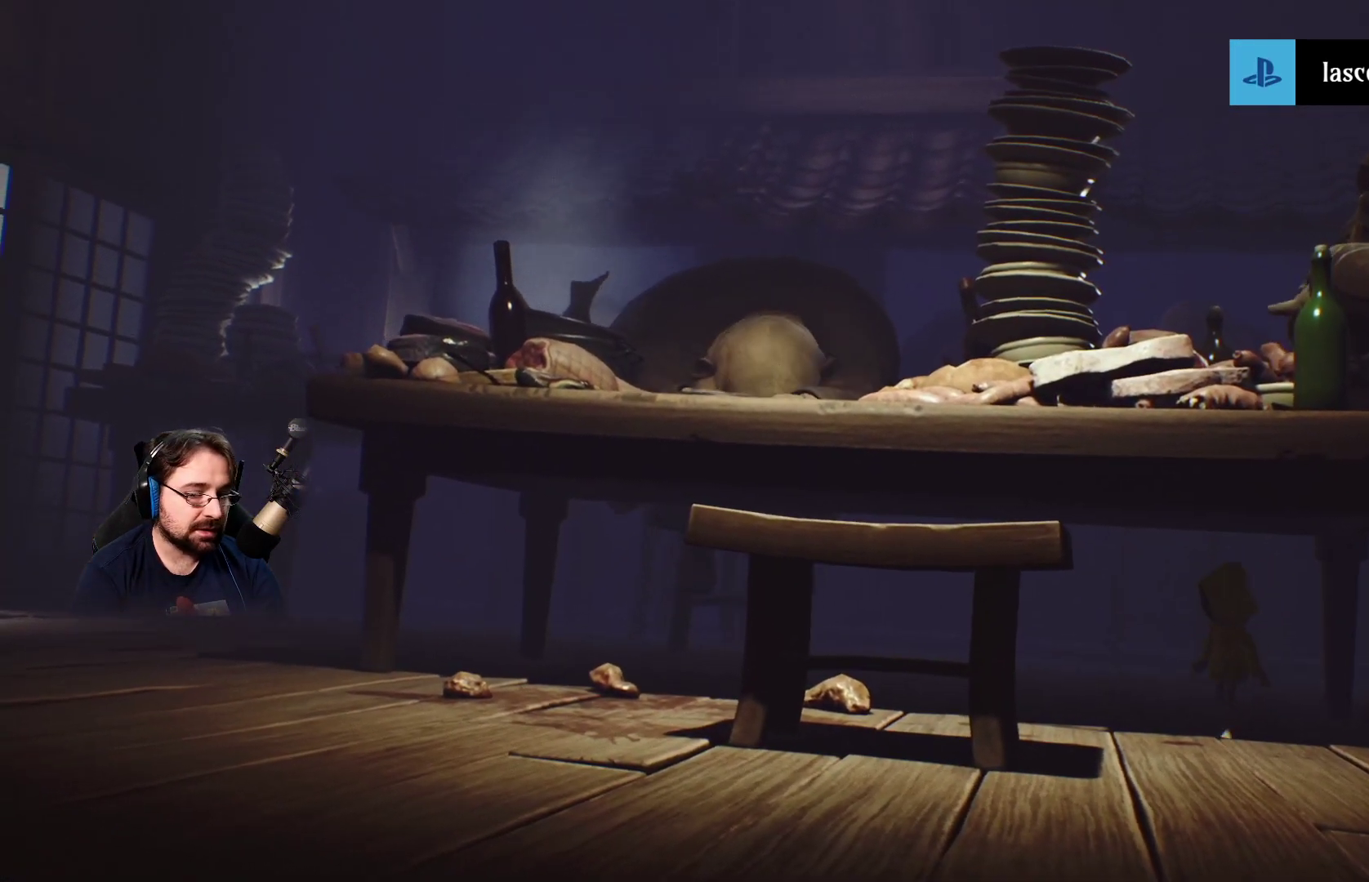
{"buttons": [], "left_stick": "down", "right_stick": "left", "events": [[300, "left_stick", "down"]]}
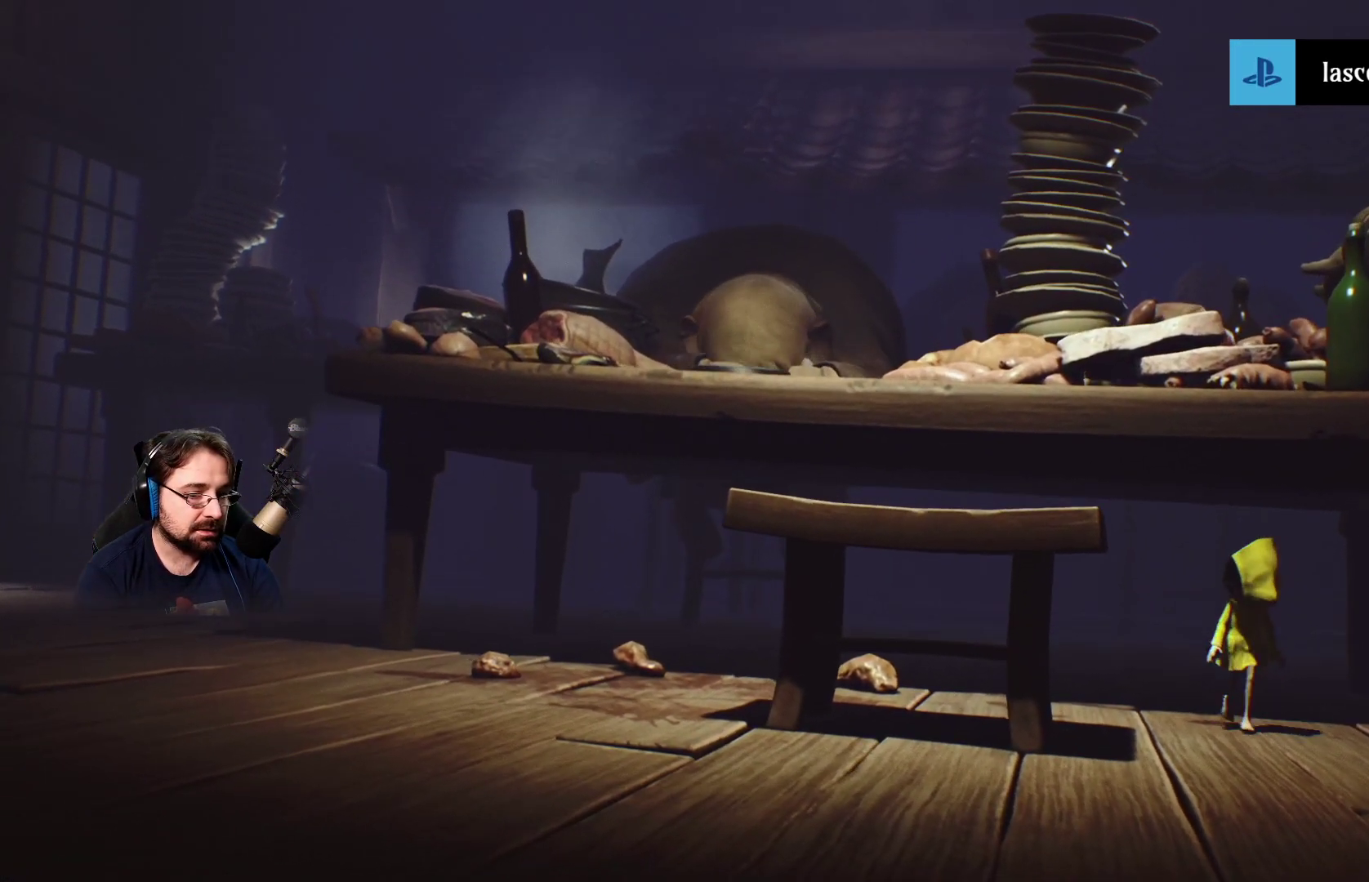
{"buttons": [], "left_stick": "down-left", "right_stick": "left", "events": [[100, "left_stick", "down-left"]]}
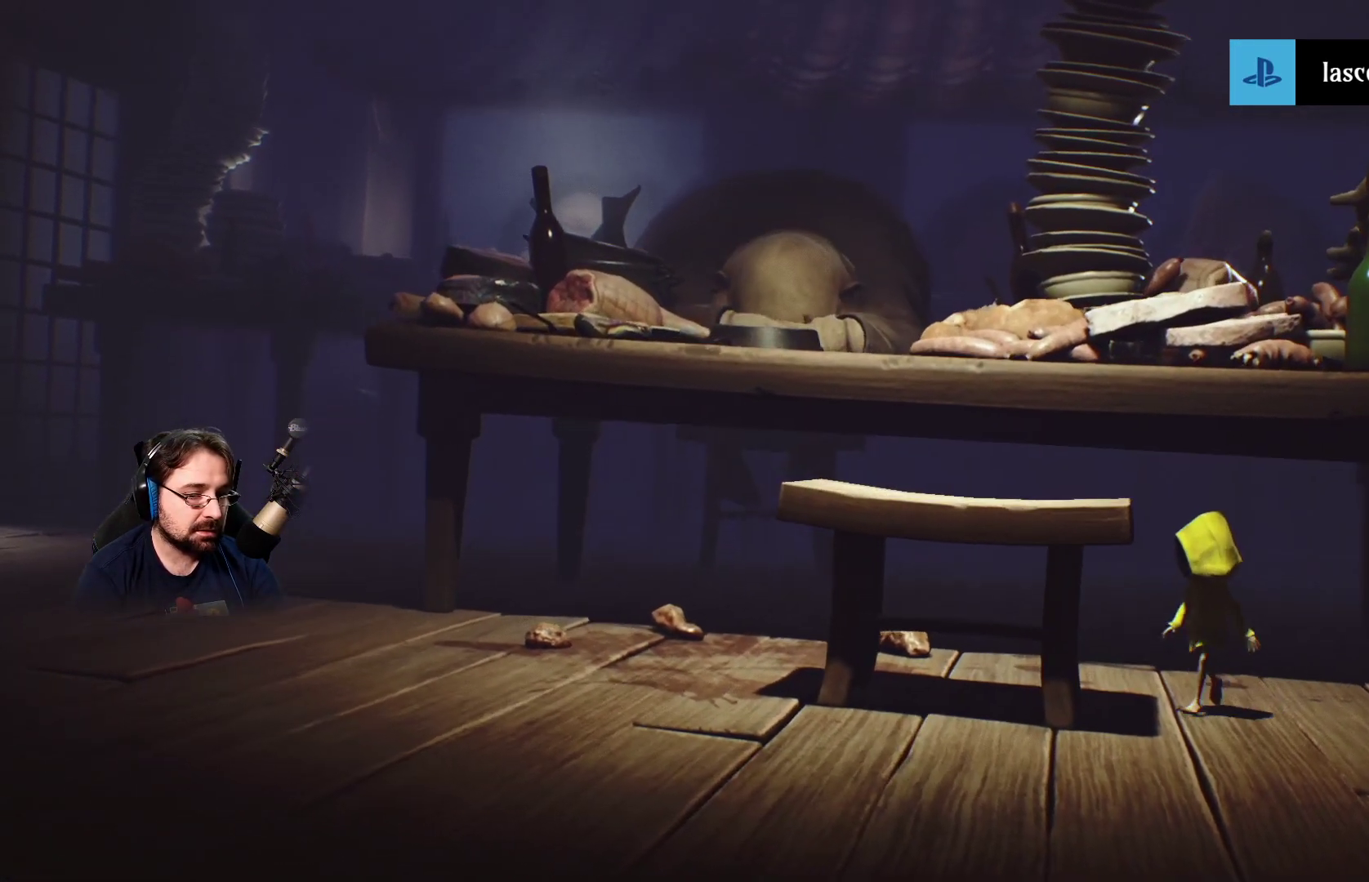
{"buttons": [], "left_stick": "down-left", "right_stick": "up-left", "events": [[133, "right_stick", "up-left"]]}
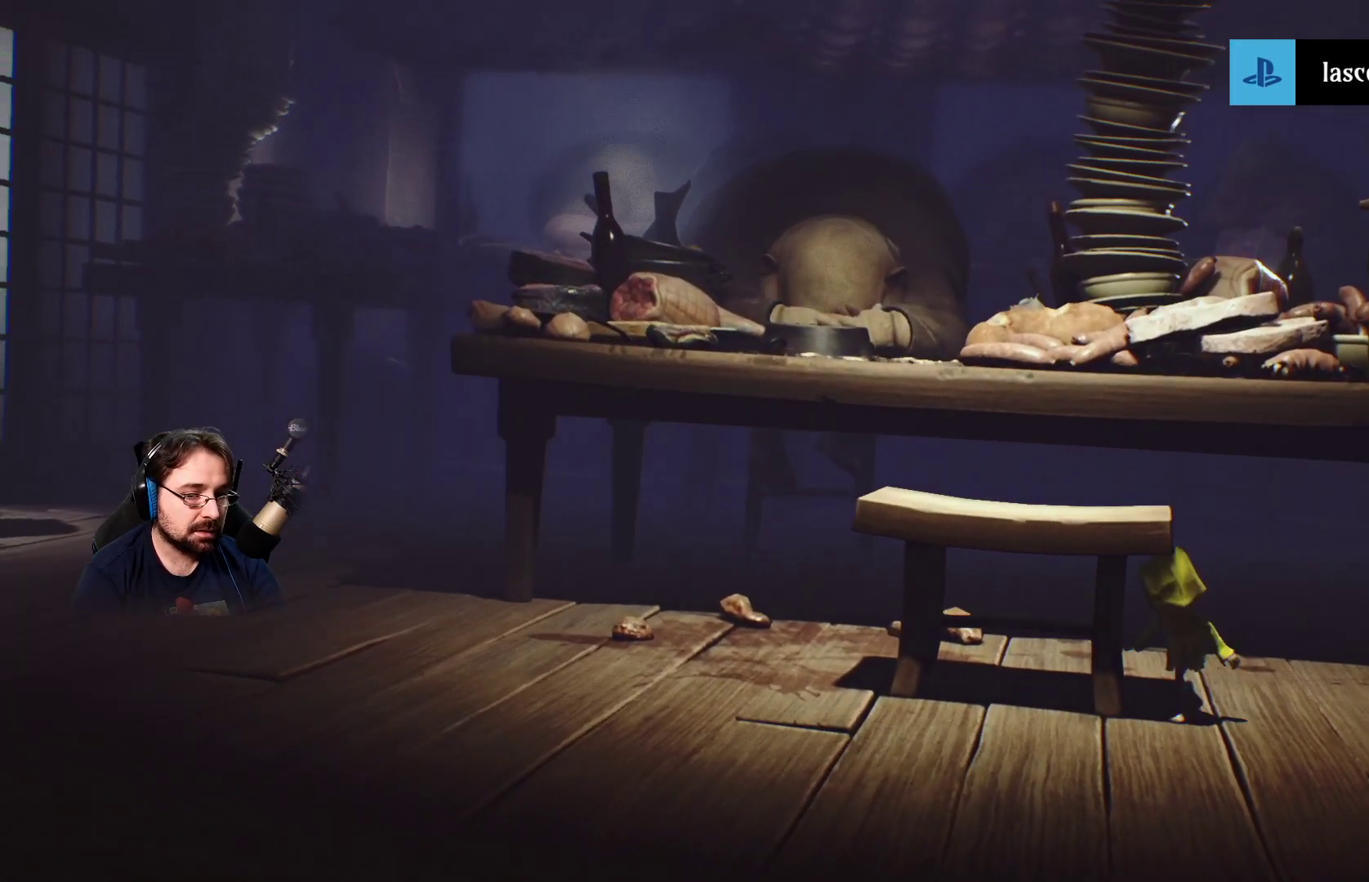
{"buttons": [], "left_stick": "down-left", "right_stick": "center", "events": [[500, "right_stick", "center"]]}
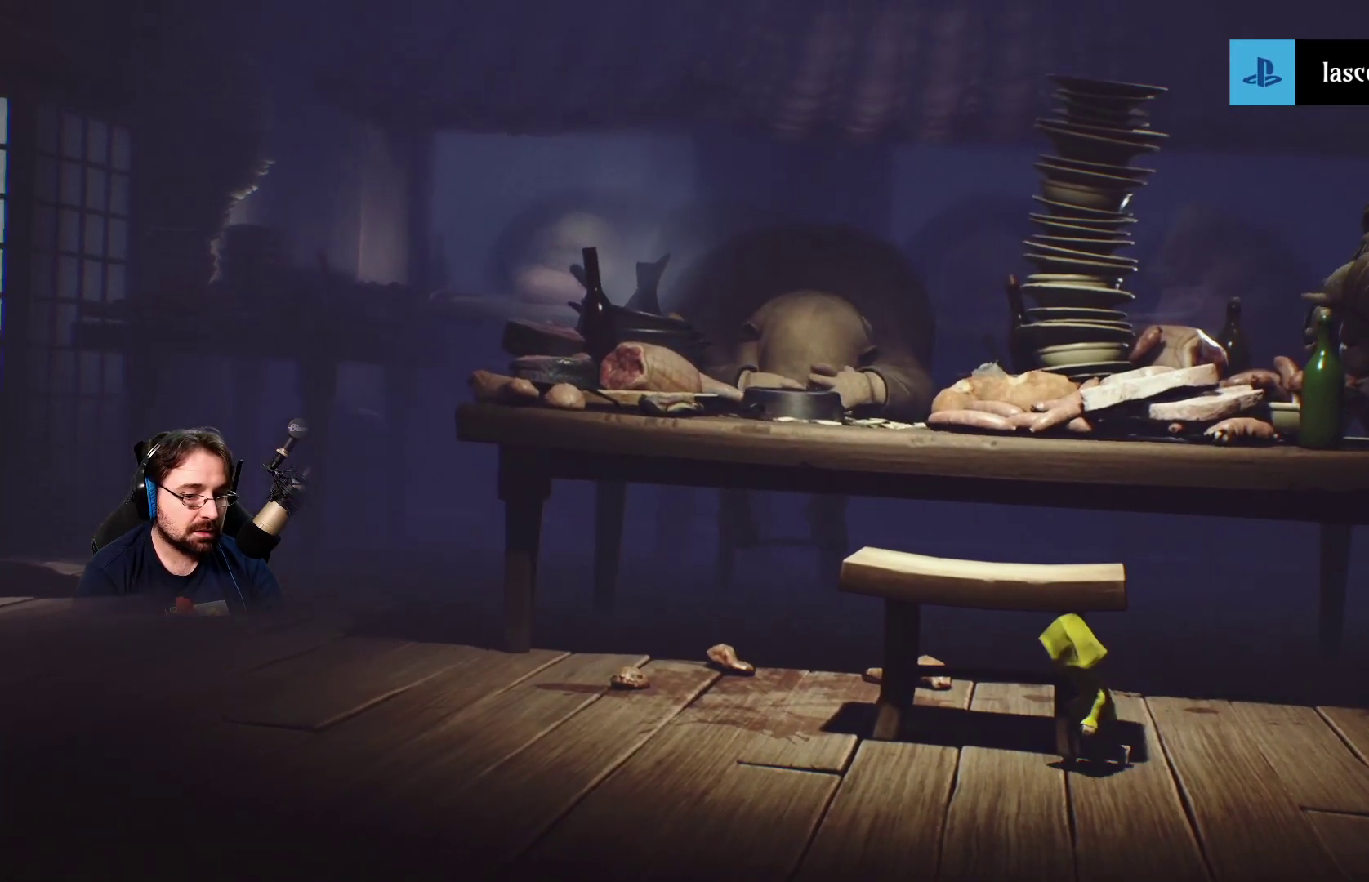
{"buttons": ["CROSS"], "left_stick": "up", "right_stick": "center", "events": [[33, "left_stick", "left"], [267, "CROSS", "down"], [333, "left_stick", "up"]]}
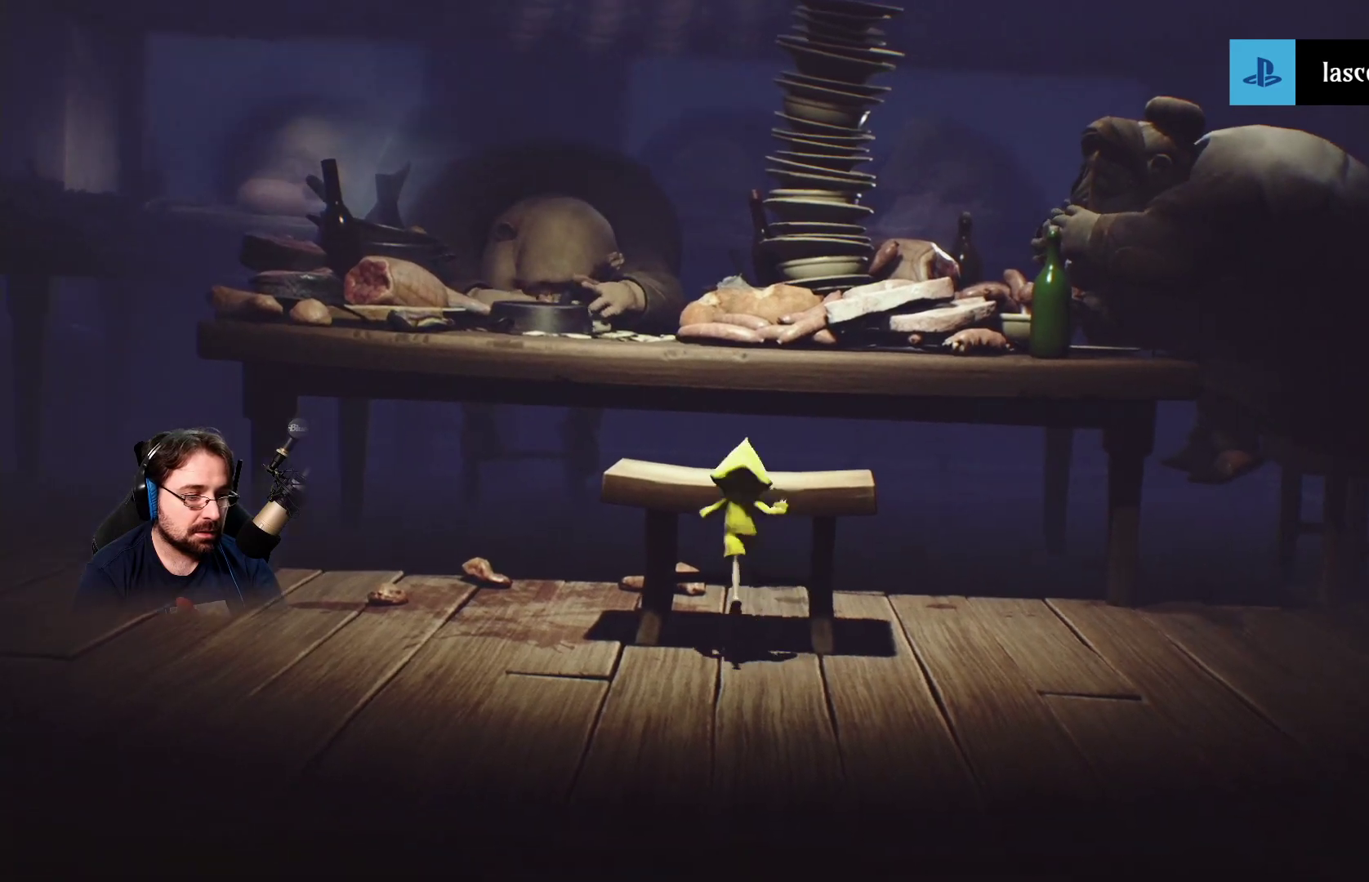
{"buttons": ["CROSS", "R2"], "left_stick": "up", "right_stick": "center", "events": [[33, "R2", "down"]]}
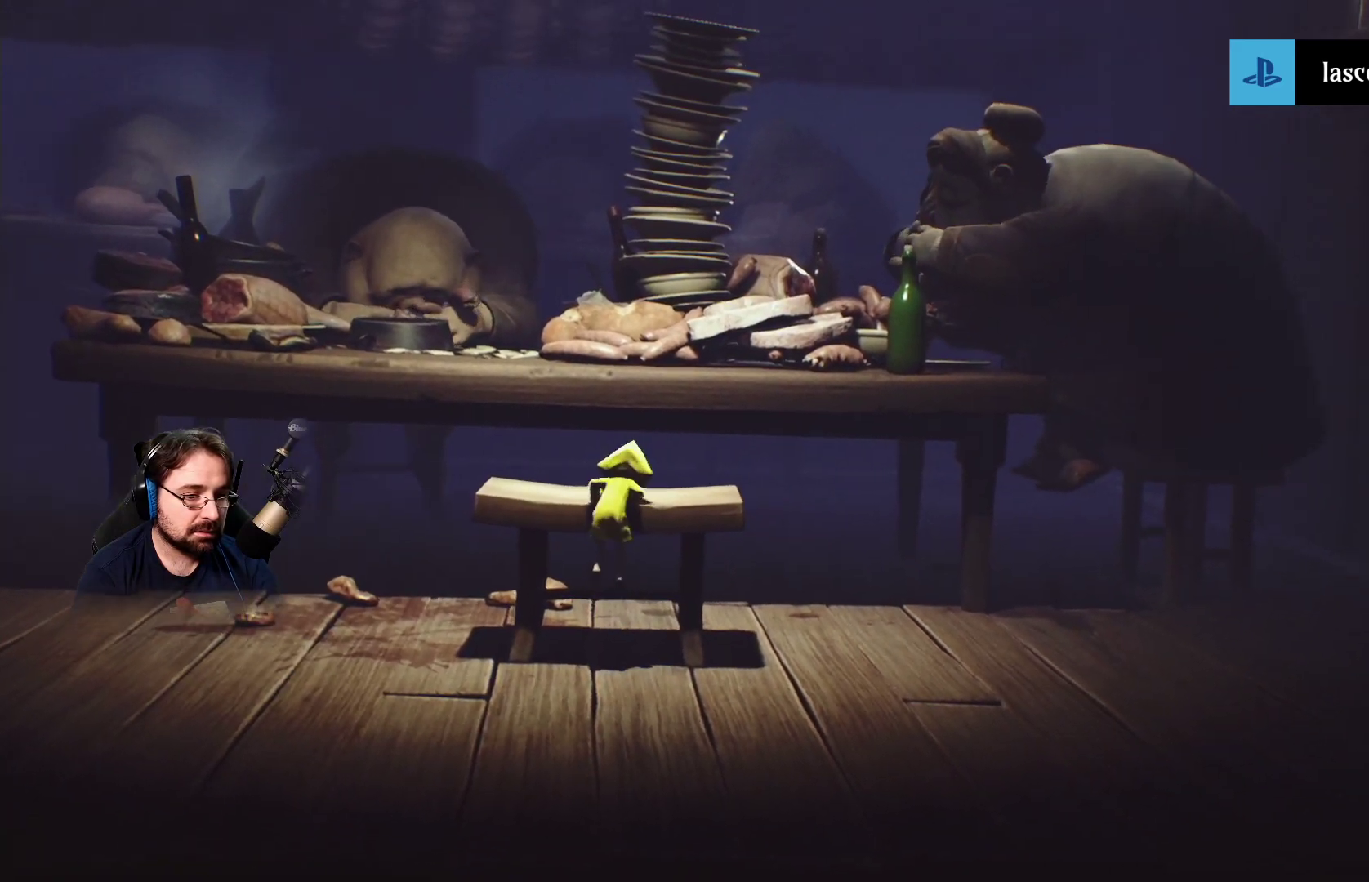
{"buttons": ["CROSS"], "left_stick": "up", "right_stick": "center", "events": [[33, "CROSS", "up"], [100, "R2", "up"], [467, "CROSS", "down"]]}
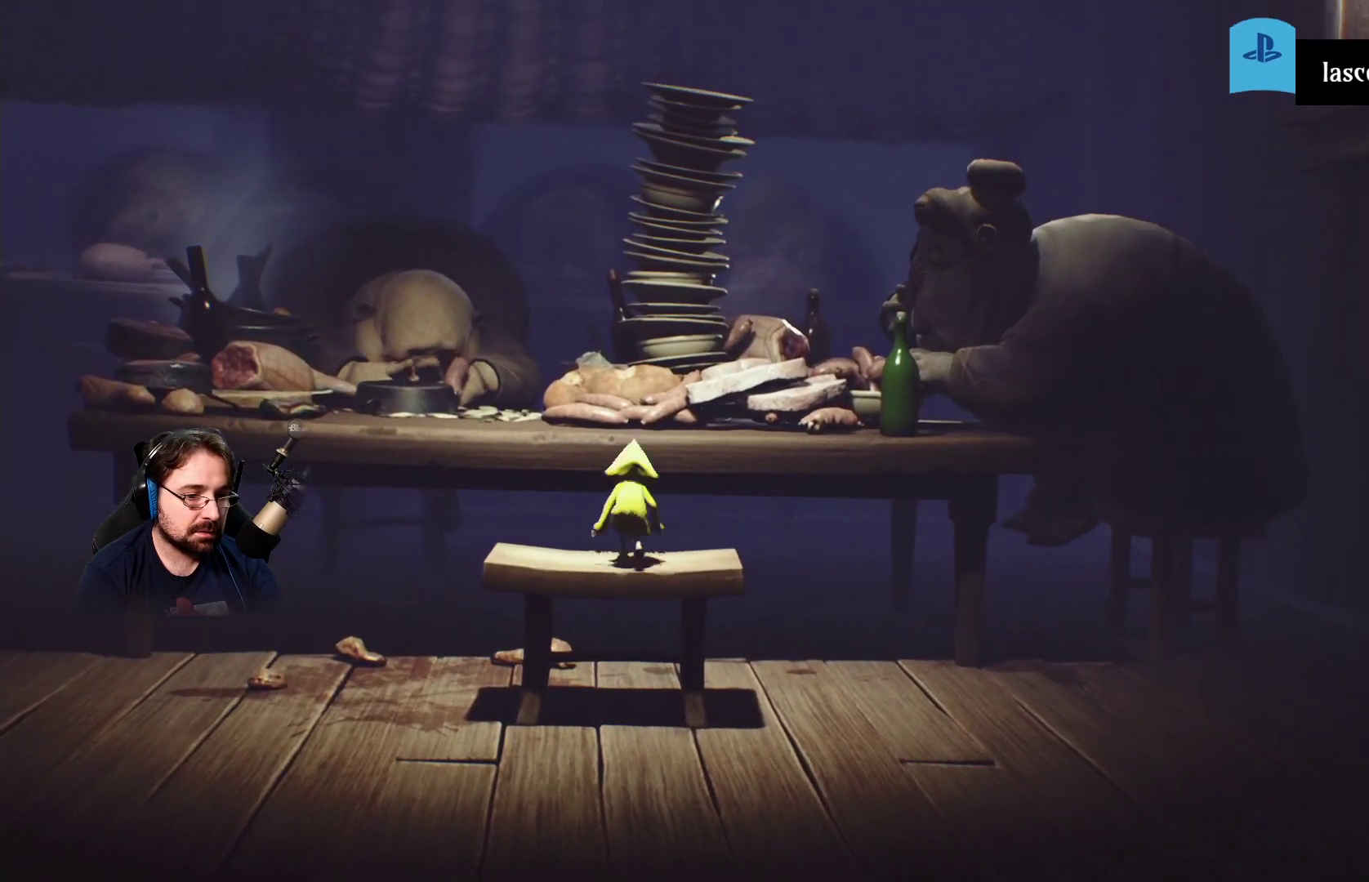
{"buttons": ["CROSS", "R2"], "left_stick": "up", "right_stick": "center", "events": [[300, "R2", "down"]]}
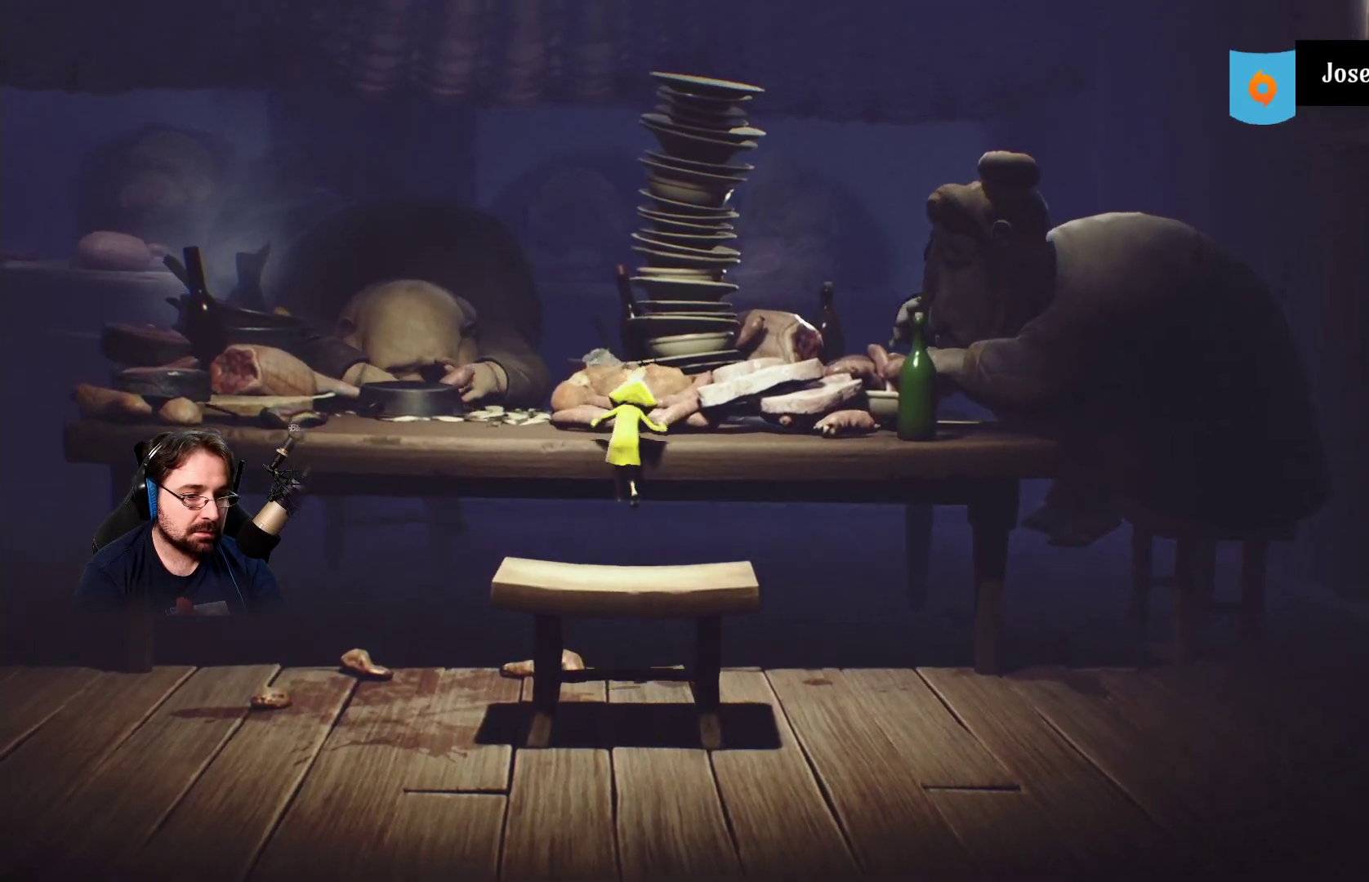
{"buttons": ["CROSS", "R2"], "left_stick": "up", "right_stick": "center", "events": []}
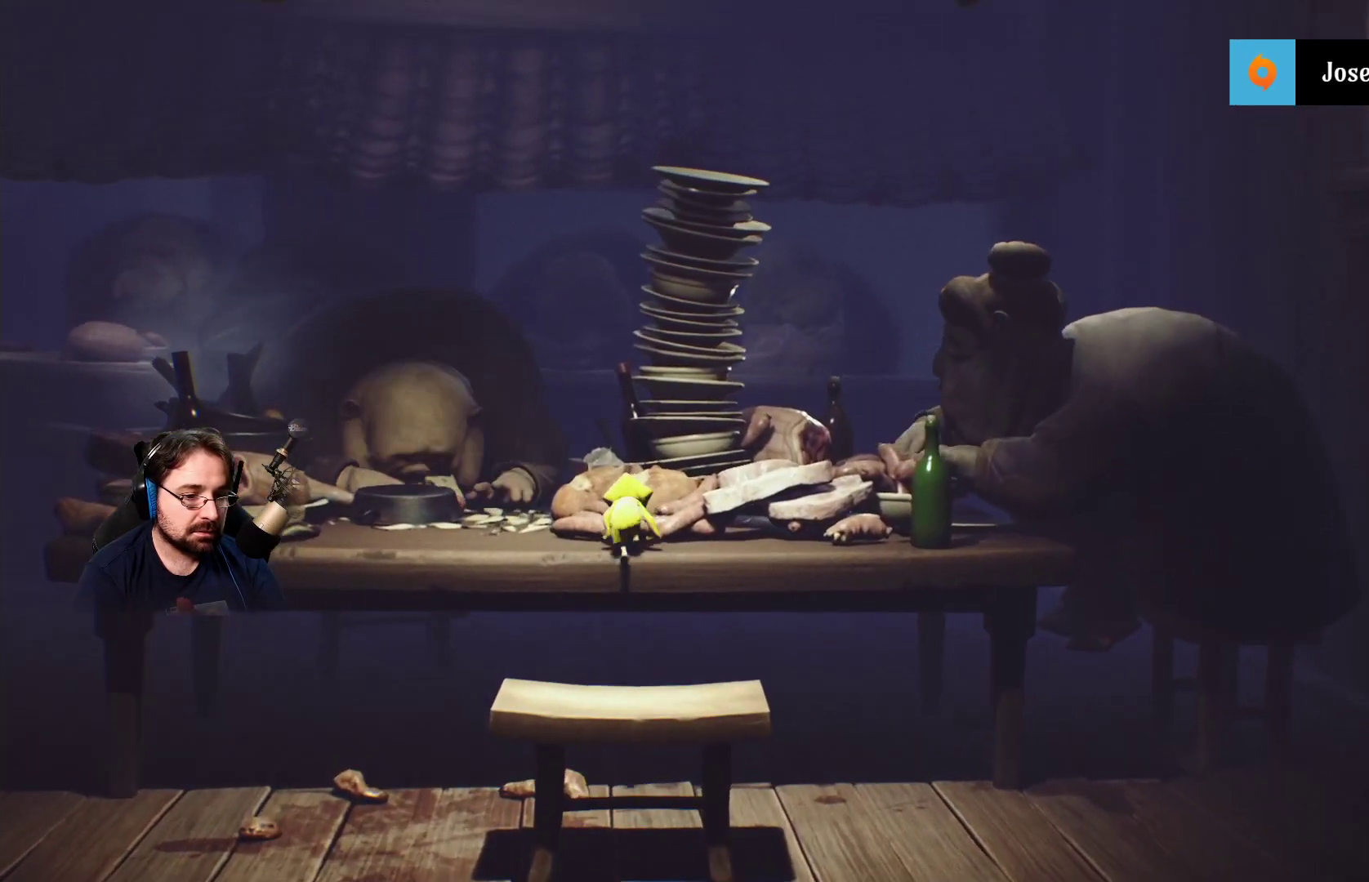
{"buttons": ["R2"], "left_stick": "up", "right_stick": "center", "events": [[467, "CROSS", "up"]]}
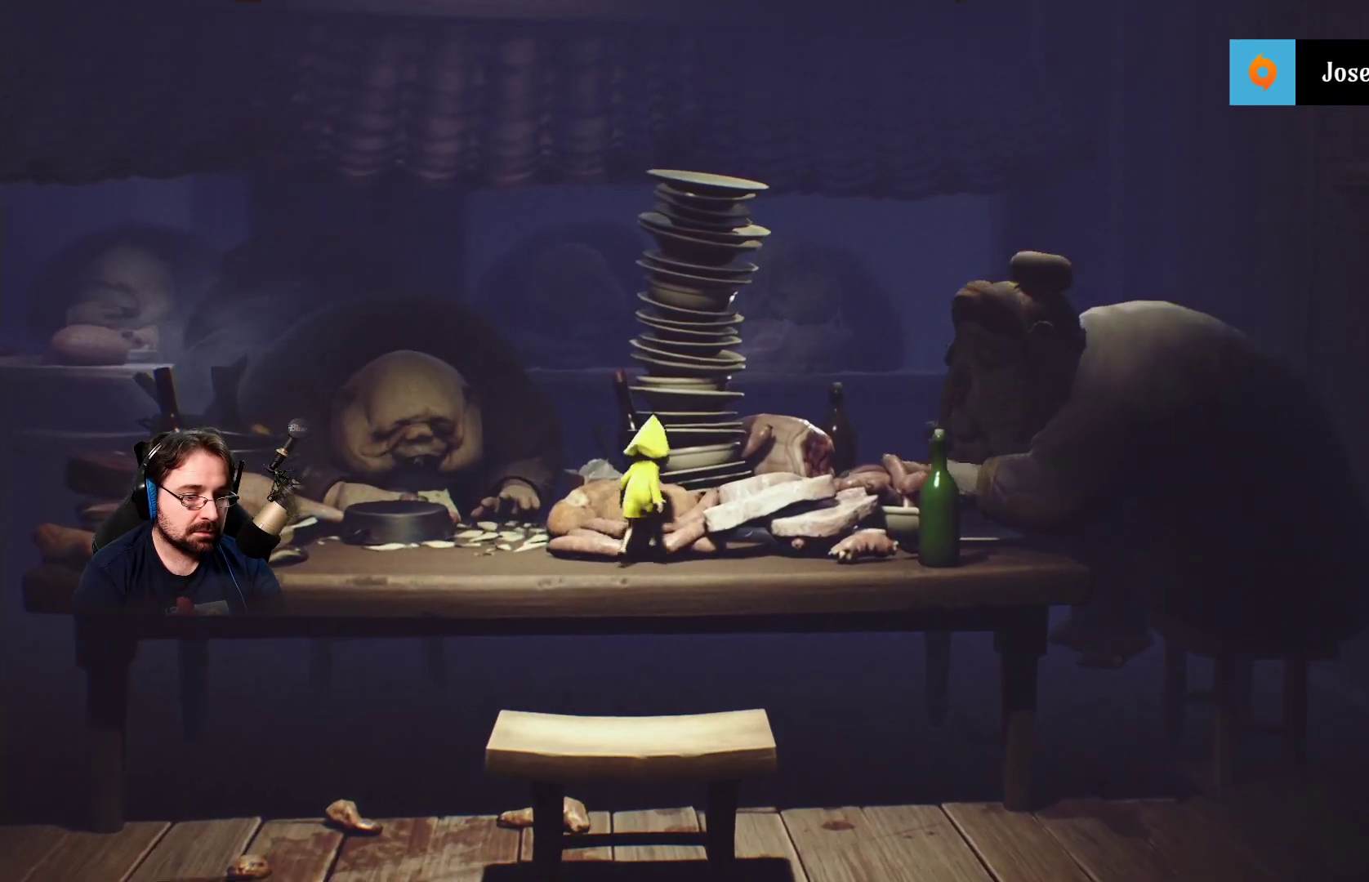
{"buttons": ["R2"], "left_stick": "up", "right_stick": "center", "events": [[67, "CROSS", "down"], [367, "CROSS", "up"]]}
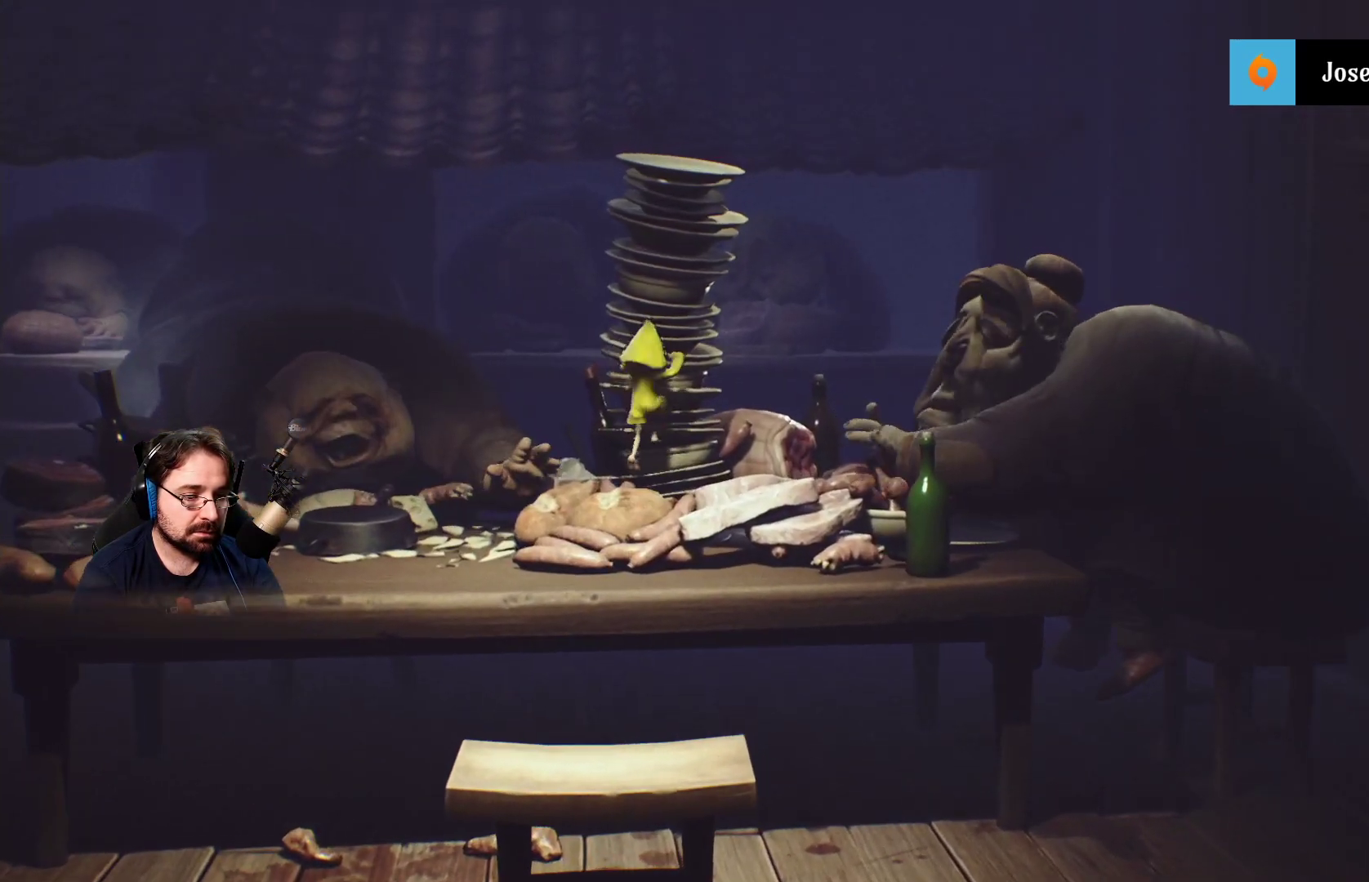
{"buttons": ["R2"], "left_stick": "up", "right_stick": "center", "events": []}
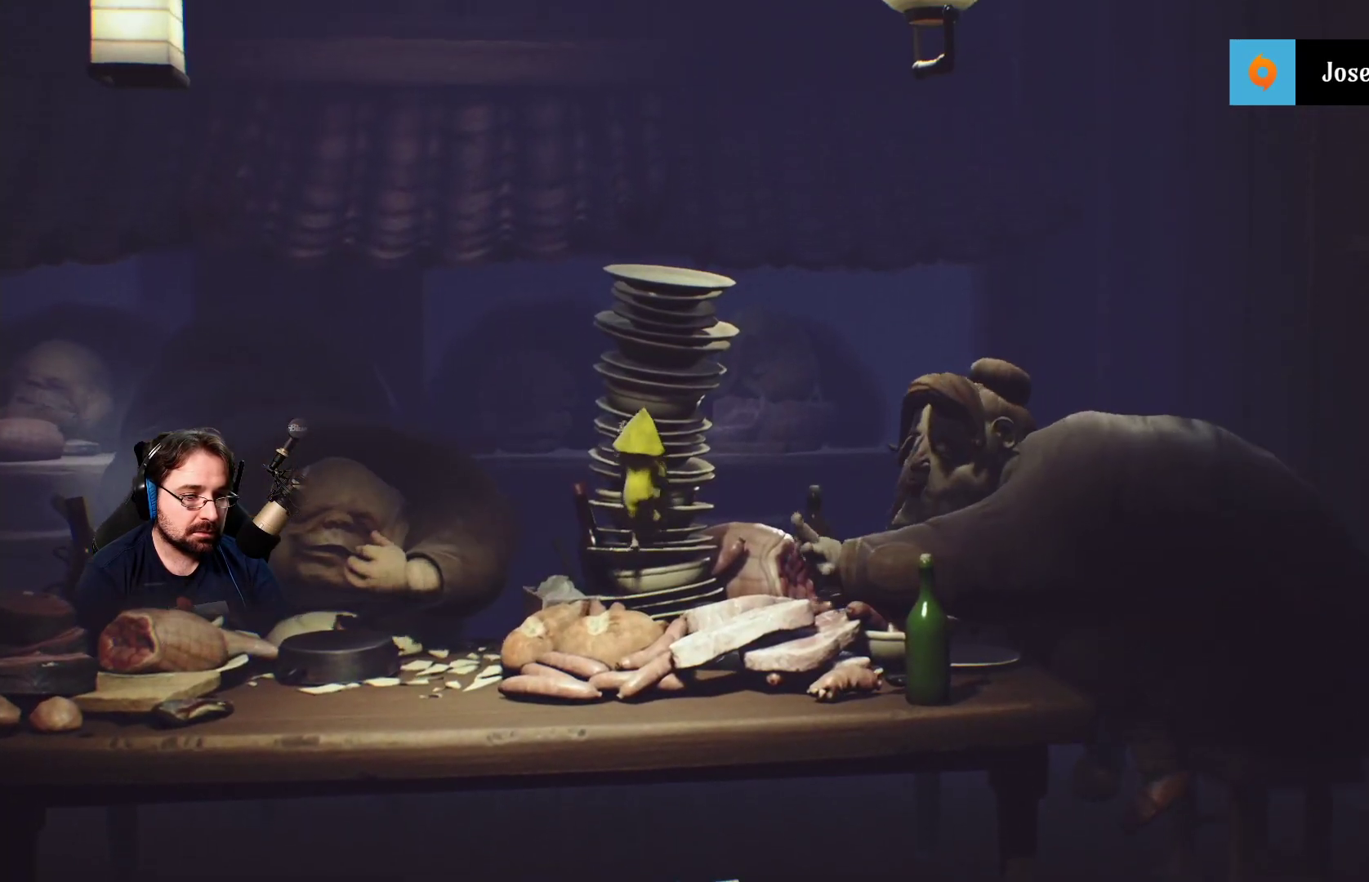
{"buttons": ["R2"], "left_stick": "up", "right_stick": "center", "events": []}
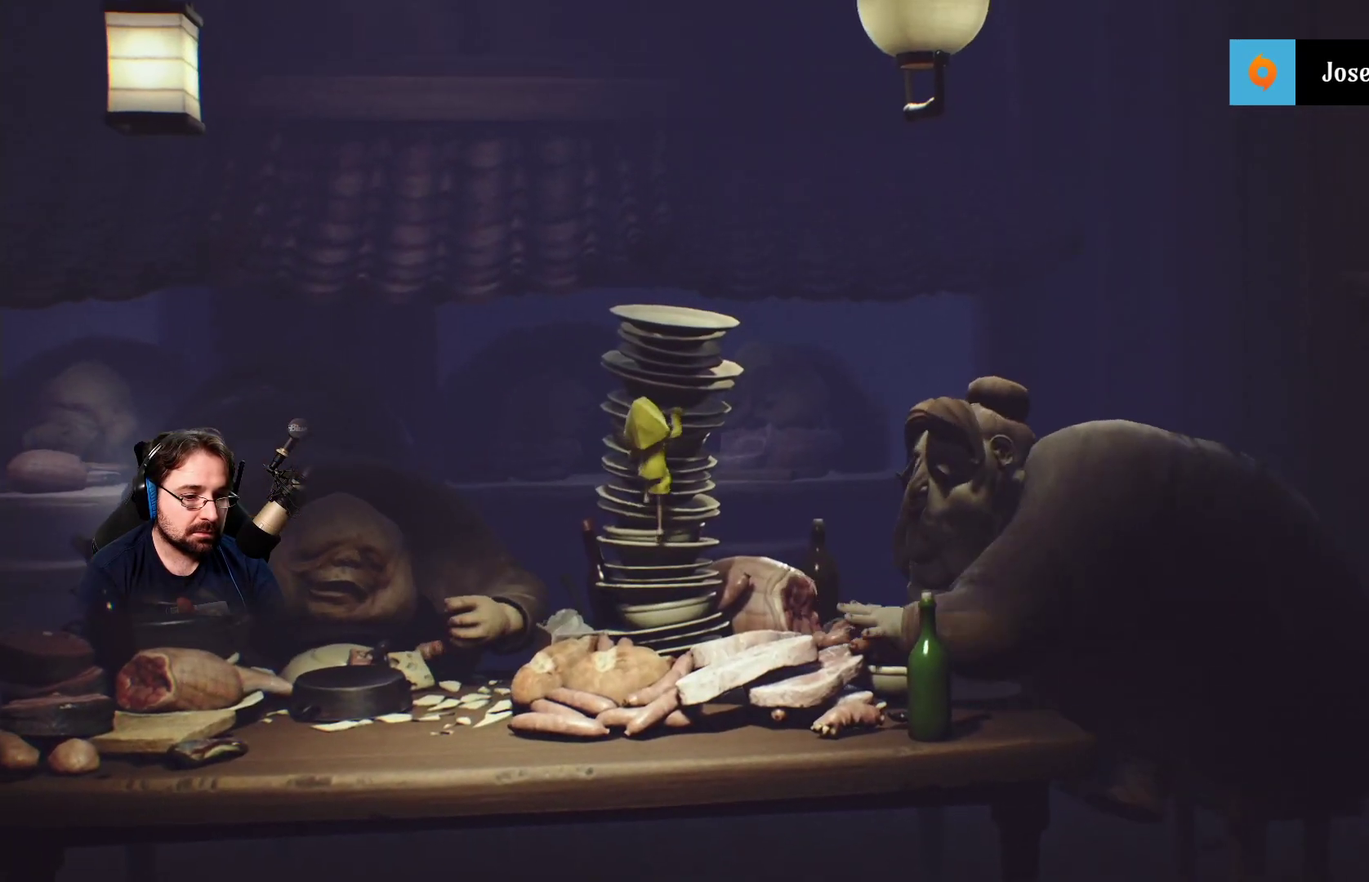
{"buttons": ["R2"], "left_stick": "up", "right_stick": "center", "events": []}
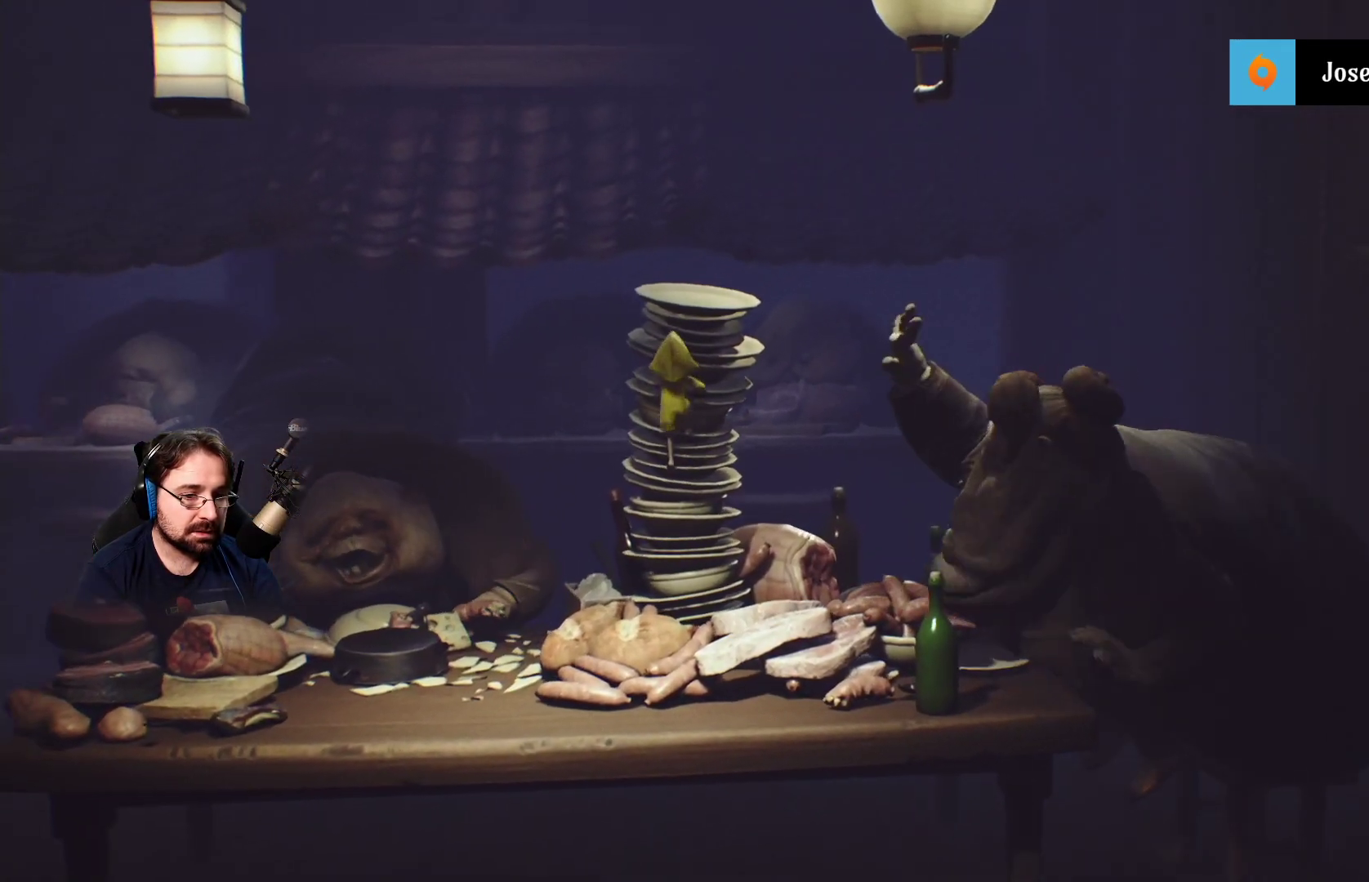
{"buttons": ["R2"], "left_stick": "up", "right_stick": "center", "events": []}
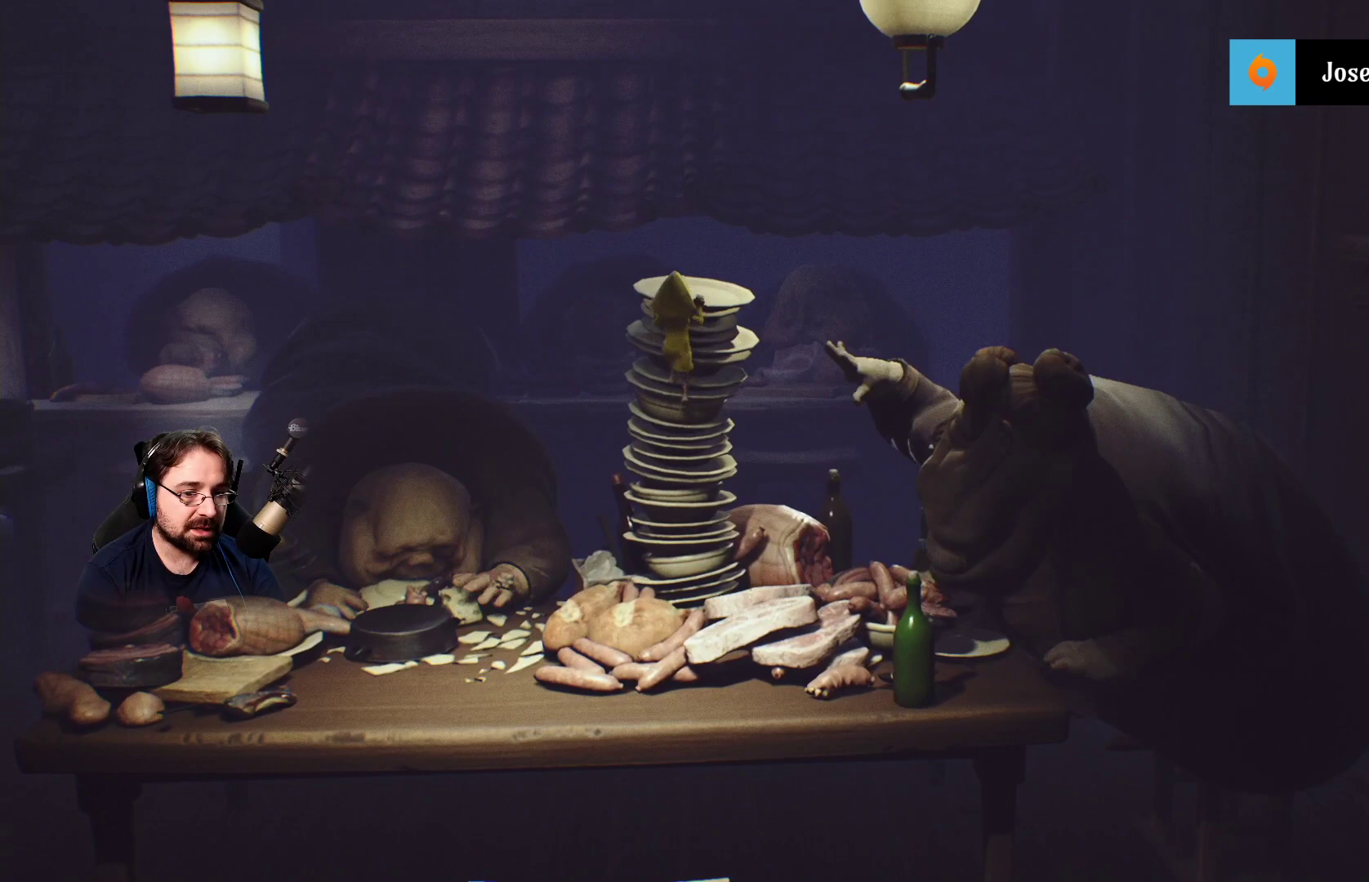
{"buttons": ["R2"], "left_stick": "up", "right_stick": "center", "events": []}
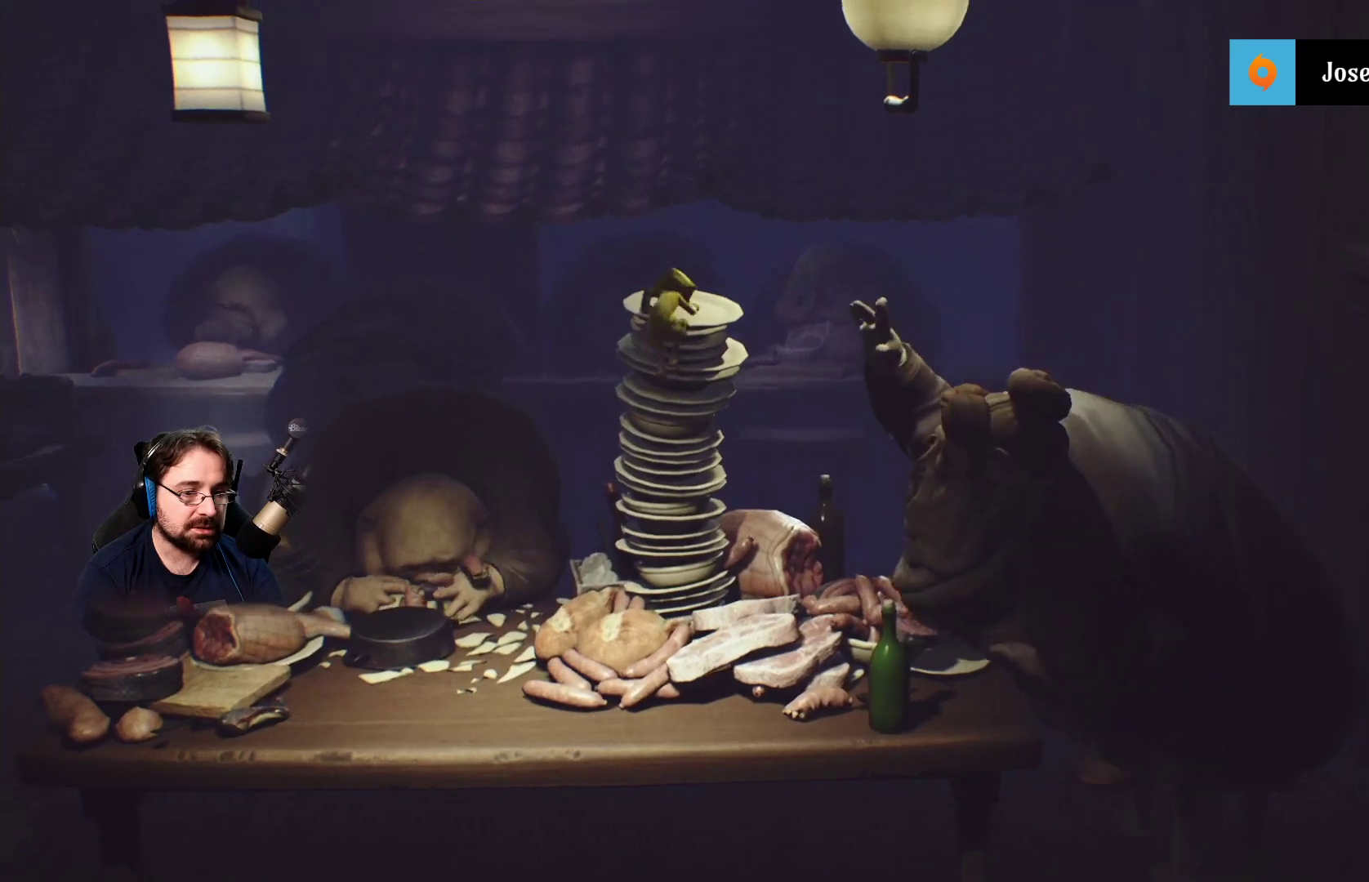
{"buttons": [], "left_stick": "up-right", "right_stick": "center", "events": [[400, "R2", "up"], [433, "left_stick", "up-right"]]}
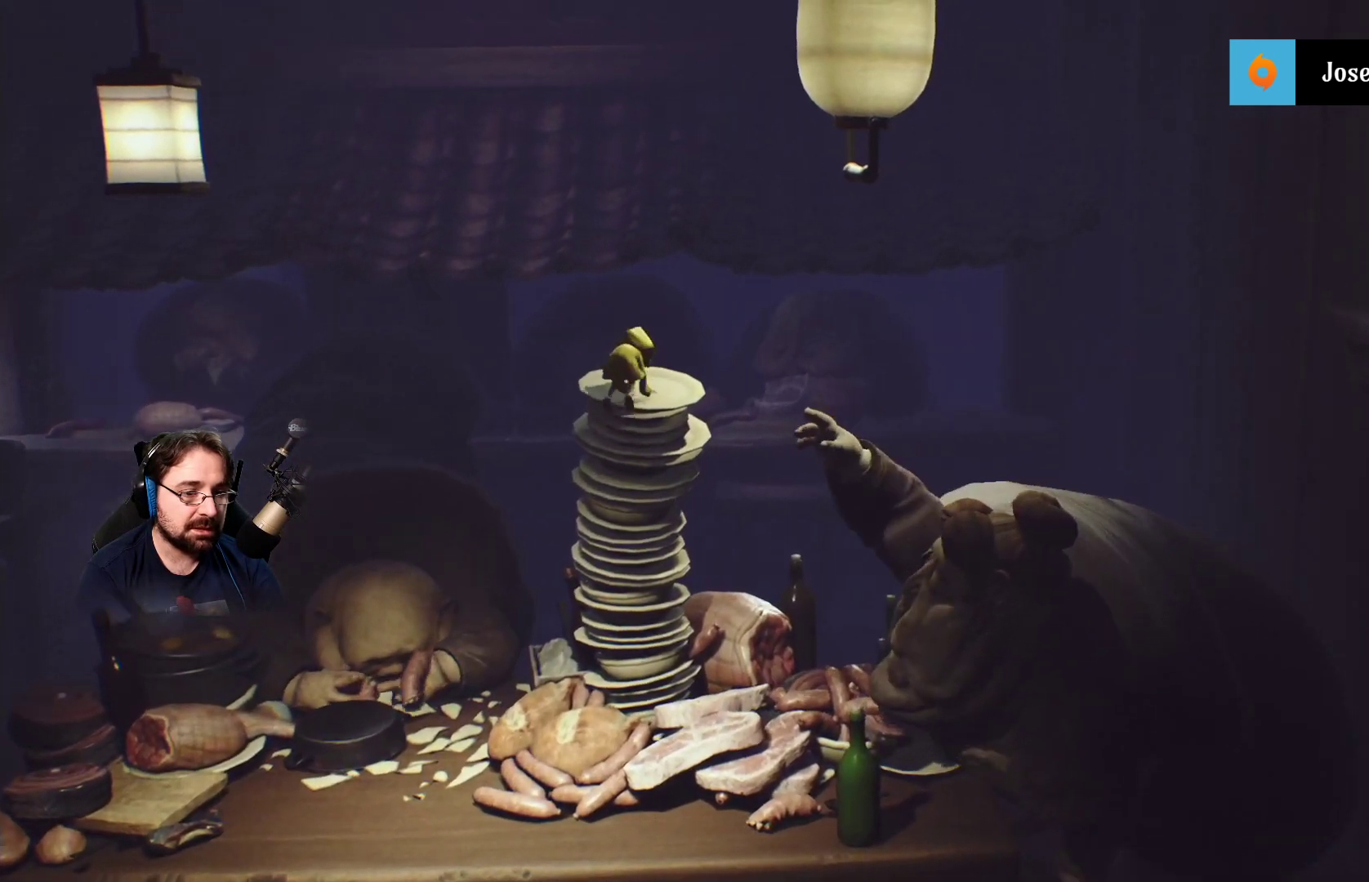
{"buttons": ["SQUARE"], "left_stick": "up-right", "right_stick": "center", "events": [[33, "SQUARE", "down"]]}
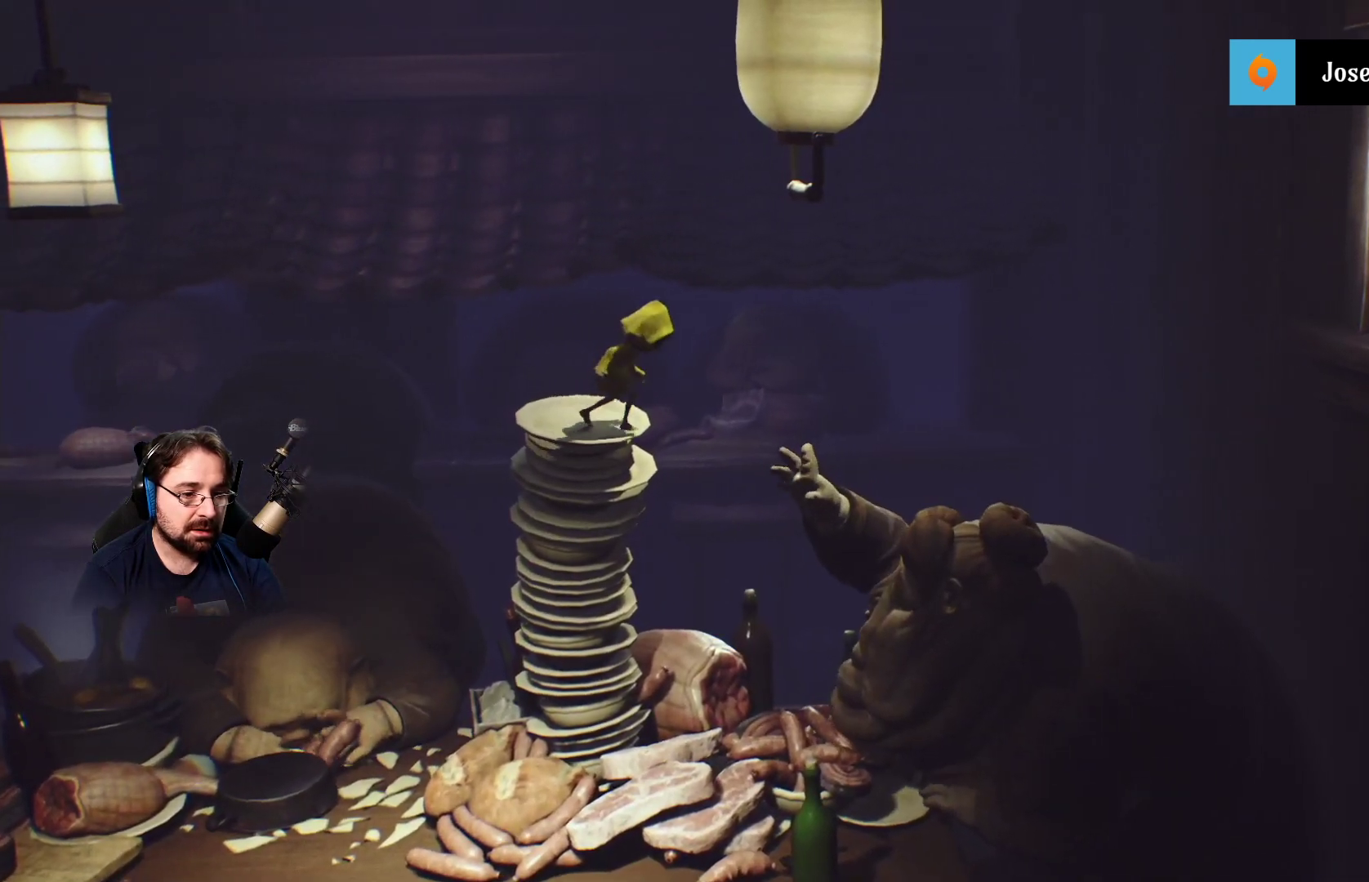
{"buttons": ["SQUARE", "R2"], "left_stick": "up-right", "right_stick": "center", "events": [[67, "CROSS", "down"], [67, "R2", "down"], [467, "CROSS", "up"]]}
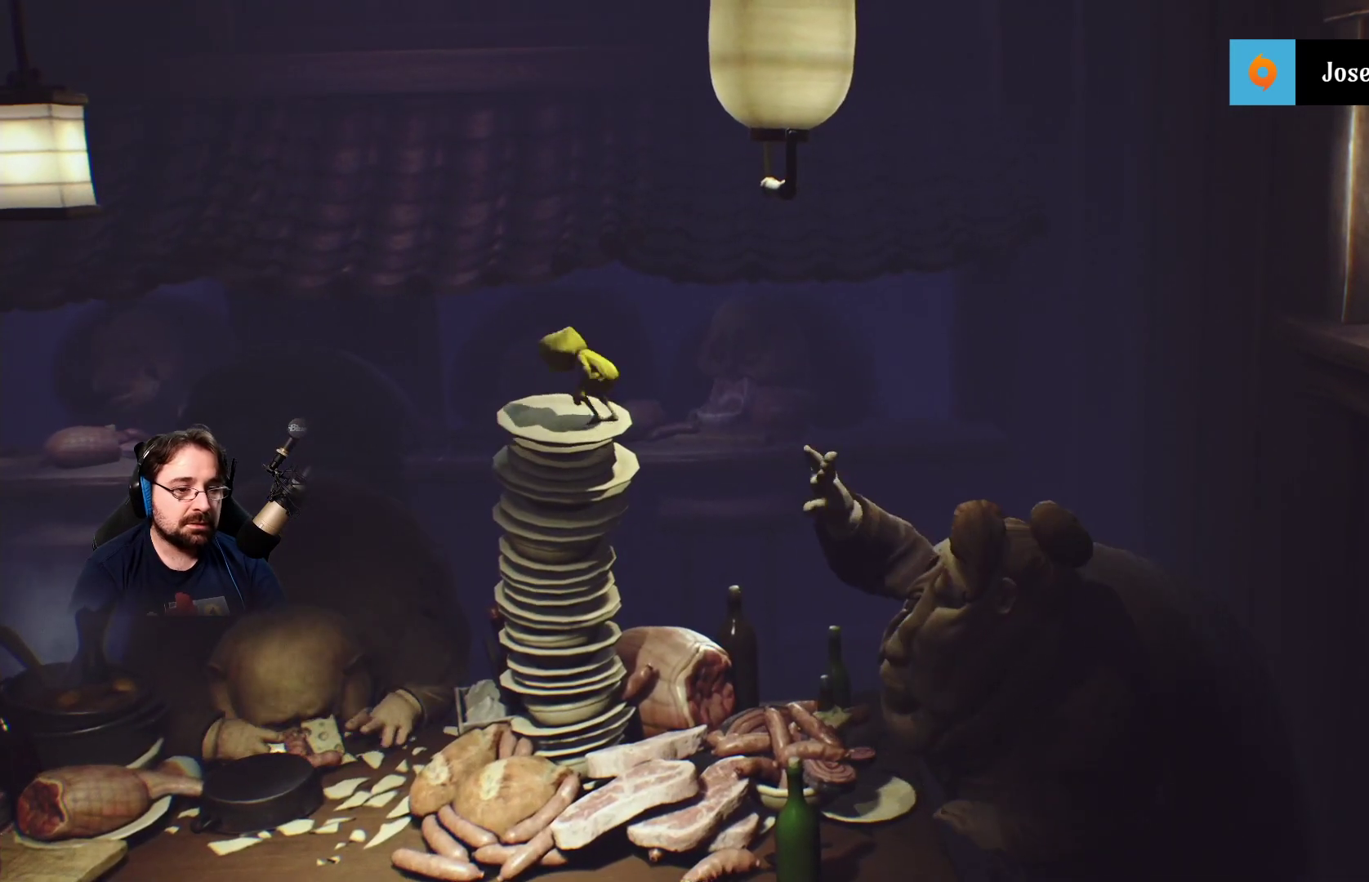
{"buttons": [], "left_stick": "left", "right_stick": "center", "events": [[33, "left_stick", "right"], [67, "R2", "up"], [167, "left_stick", "down-left"], [233, "SQUARE", "up"], [267, "left_stick", "left"]]}